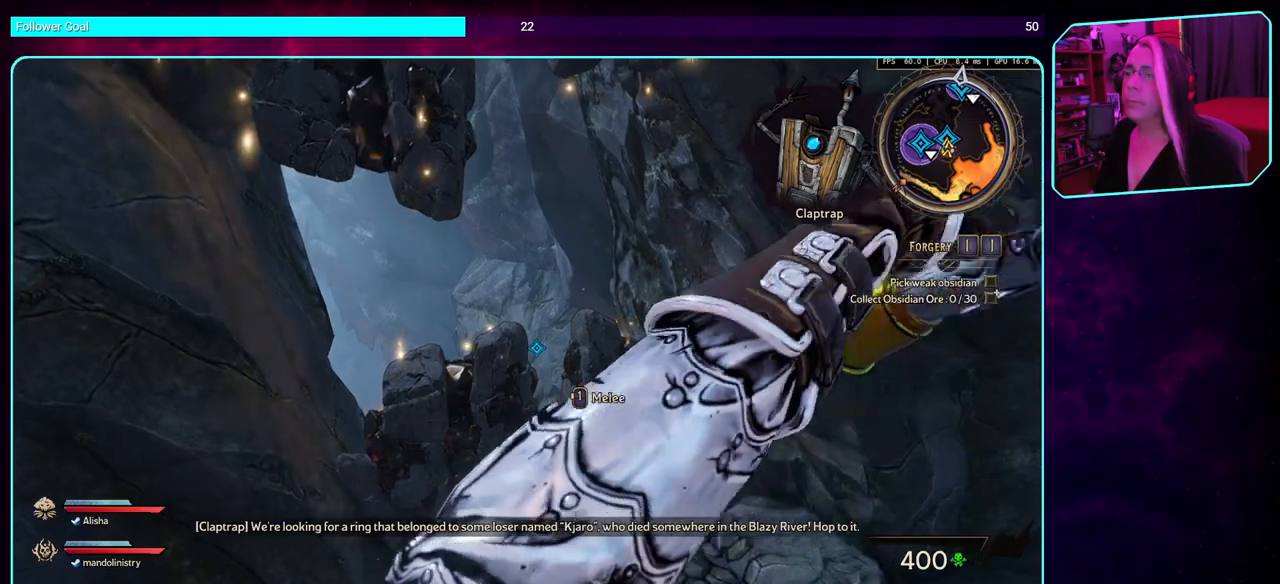
Gameplay with keyboard and mouse; each line is a JSON object with the keys and mouse buttons held at the frame after it. "events" lists presses ("down") and releases ("up") of "a", "ctrl", "d", "e", "q", "s", "shift", "space", "w", "mouse_left", "mouse_wheel", "mouse_right", "mouse_mb4" and "mouse_mb5" between this image and that frame as [ms after this image, input, new state], when the widget could be followed in between. "mouse_left", "mouse_wheel", "mouse_right", "mouse_mb4", "mouse_mb5" = the "left", "wheel", "right", "mb4", "mb5" buttons of the "mouse" list. No other keys are recorded. "wheel" means that the mouse wheel is clicked or scrolled. Mouse movement is not recorded.
{"keys": [], "mouse": [], "events": []}
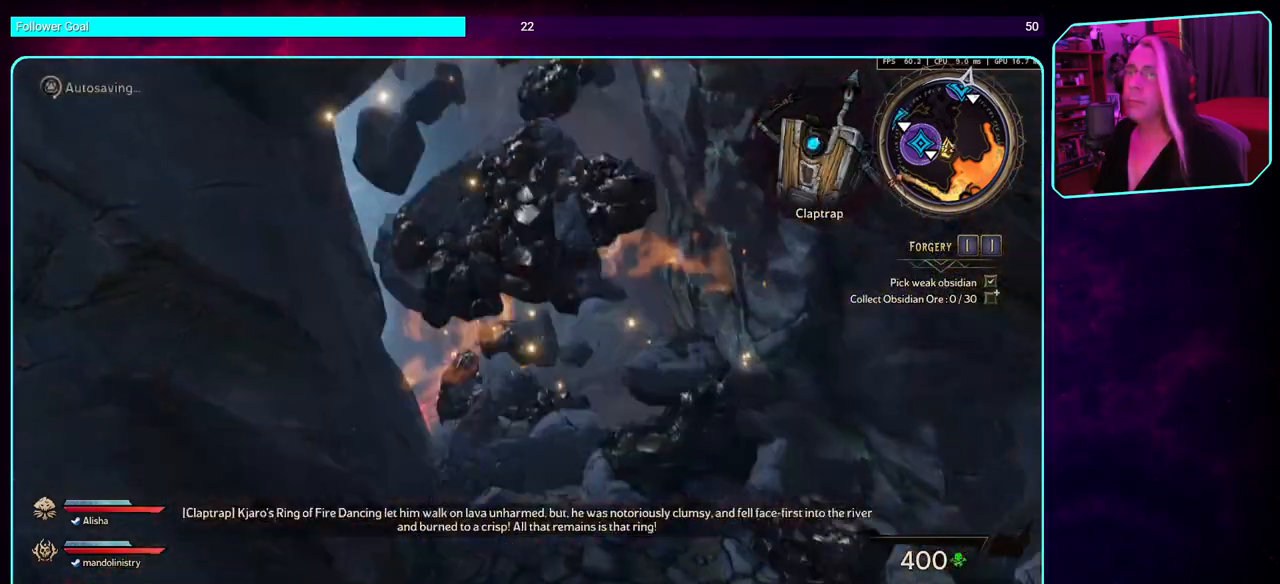
{"keys": [], "mouse": [], "events": []}
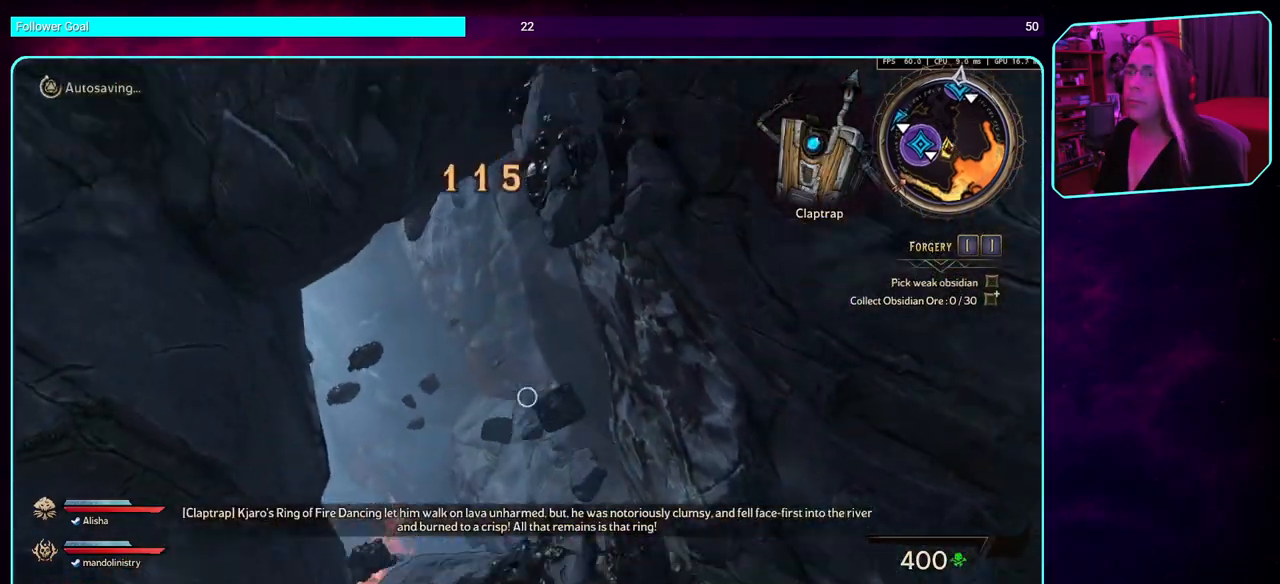
{"keys": [], "mouse": ["mb4"], "events": [[450, "mouse_mb4", "down"]]}
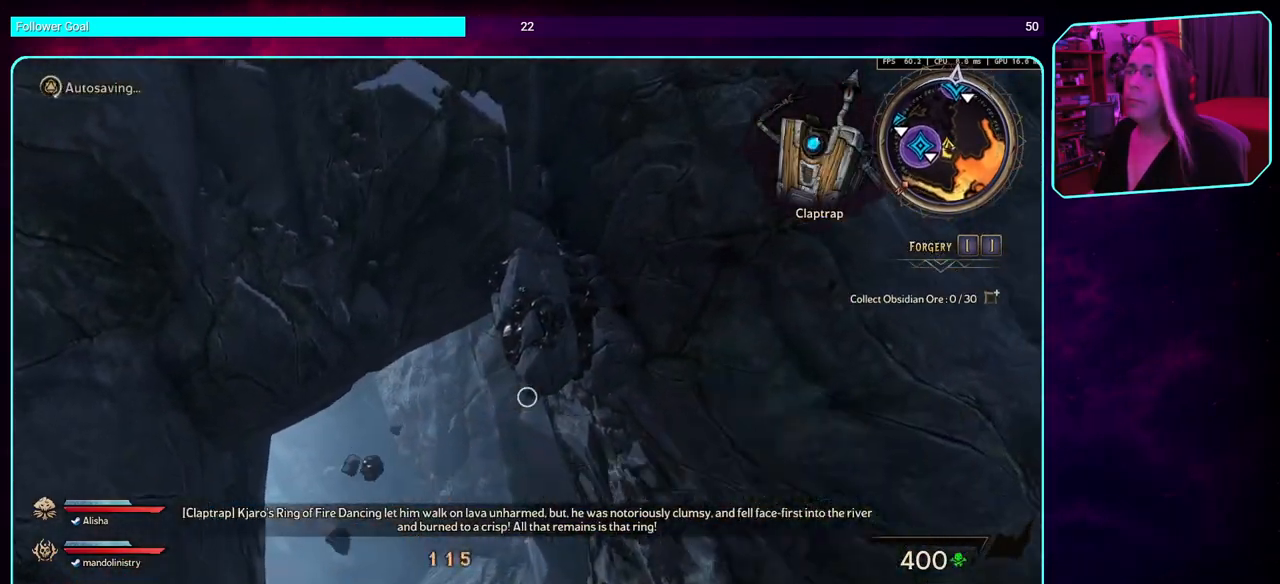
{"keys": [], "mouse": [], "events": [[133, "mouse_mb4", "up"]]}
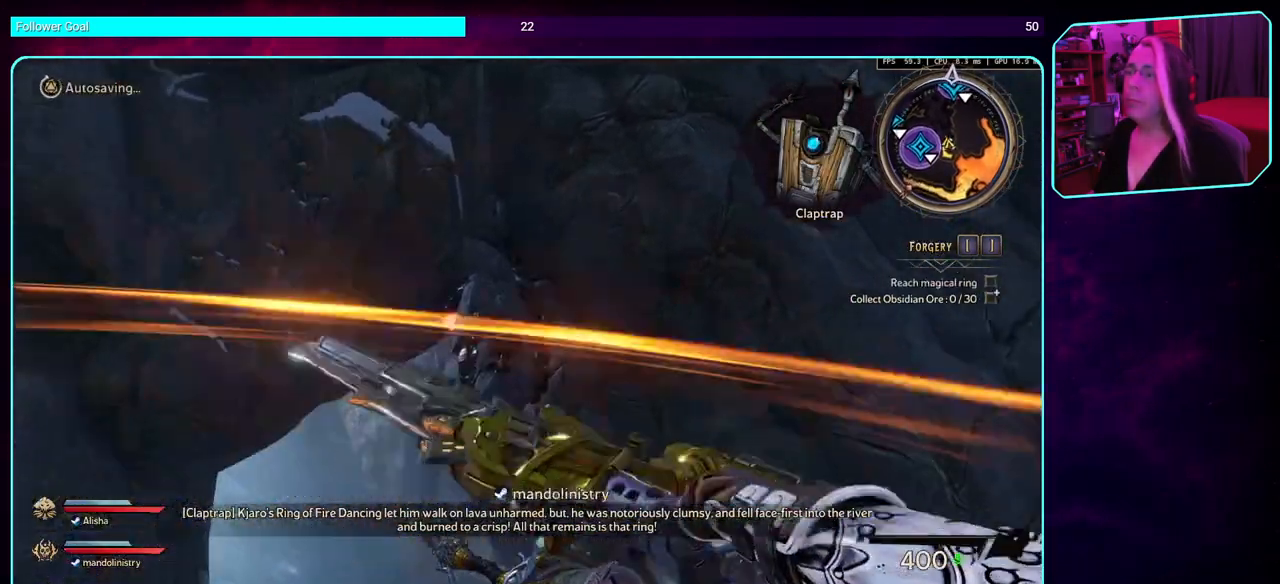
{"keys": [], "mouse": [], "events": []}
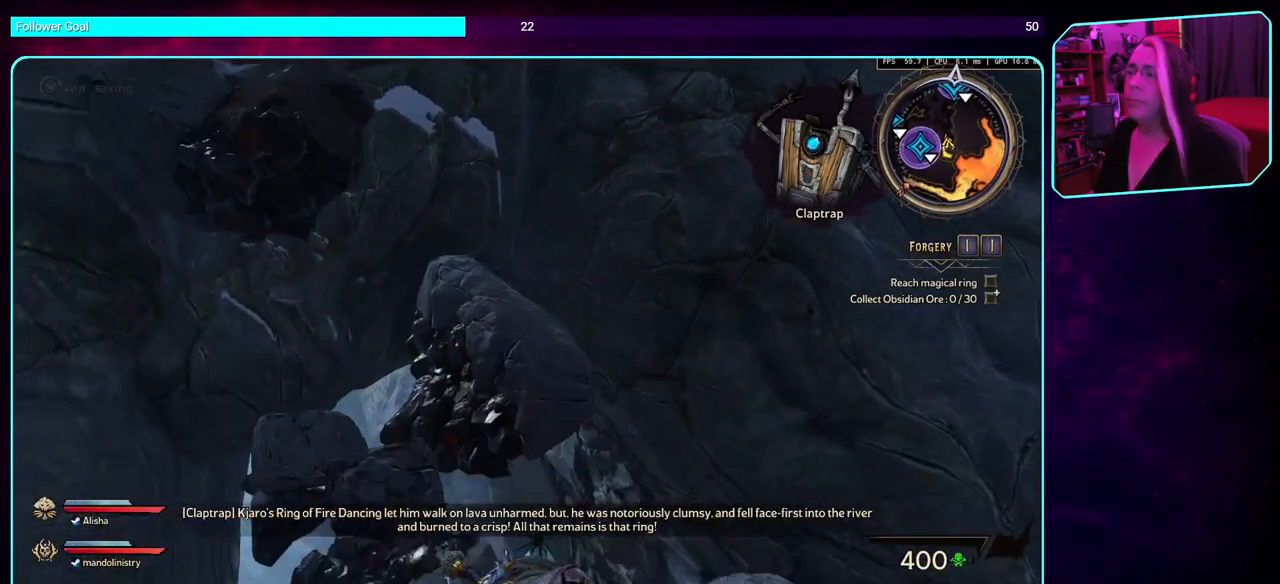
{"keys": [], "mouse": ["mb4"], "events": [[433, "mouse_mb4", "down"]]}
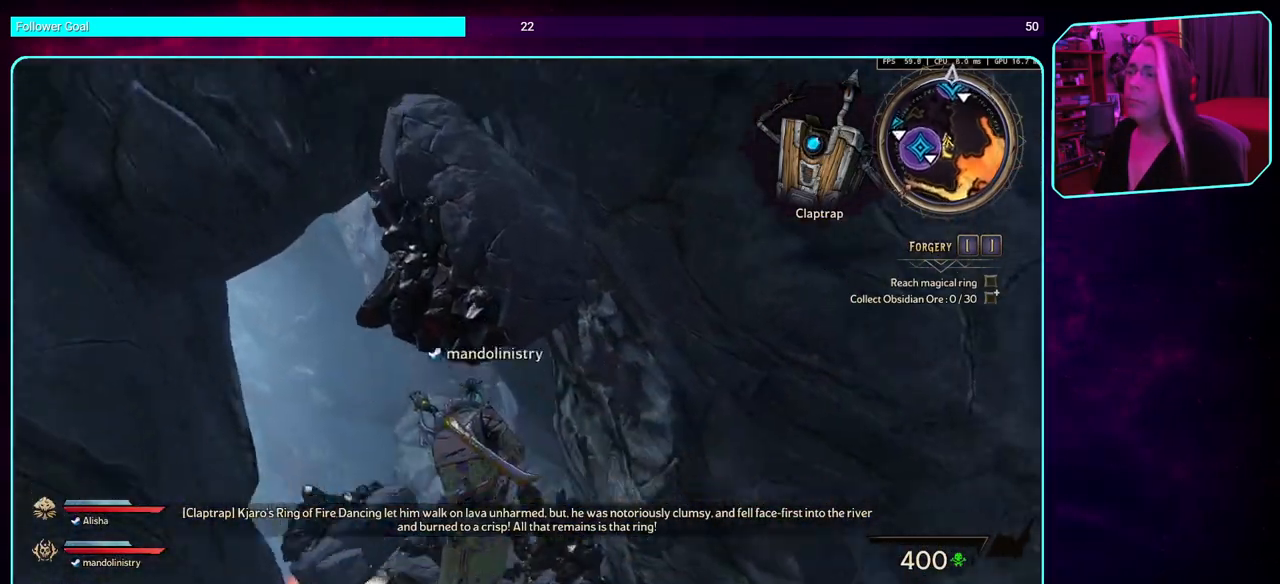
{"keys": [], "mouse": [], "events": [[133, "mouse_mb4", "up"]]}
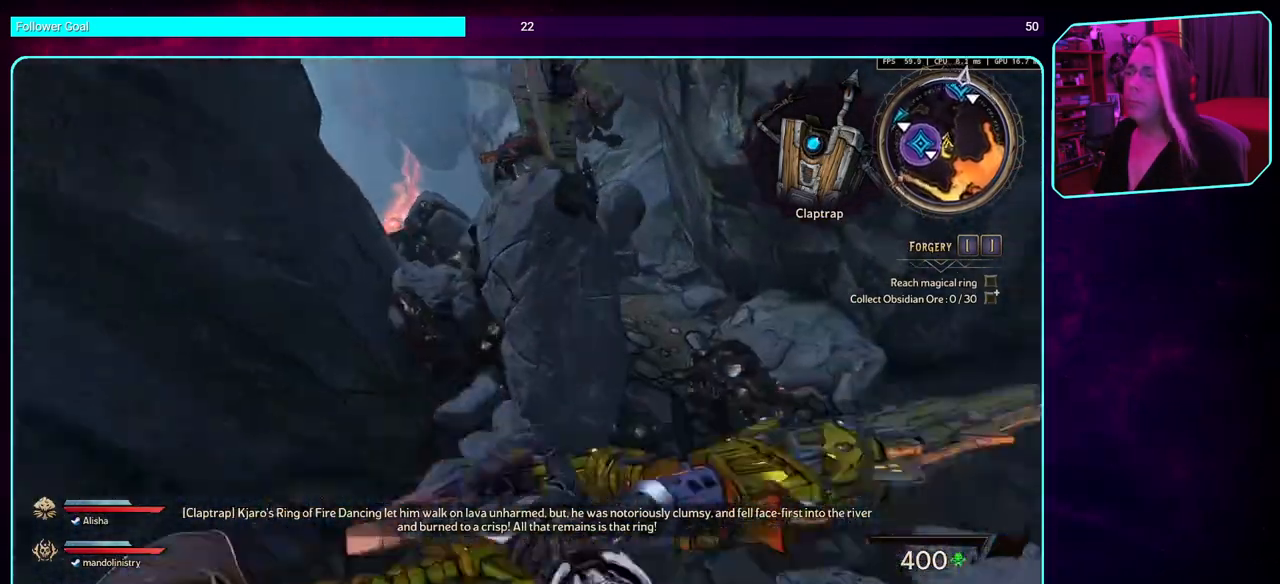
{"keys": [], "mouse": [], "events": []}
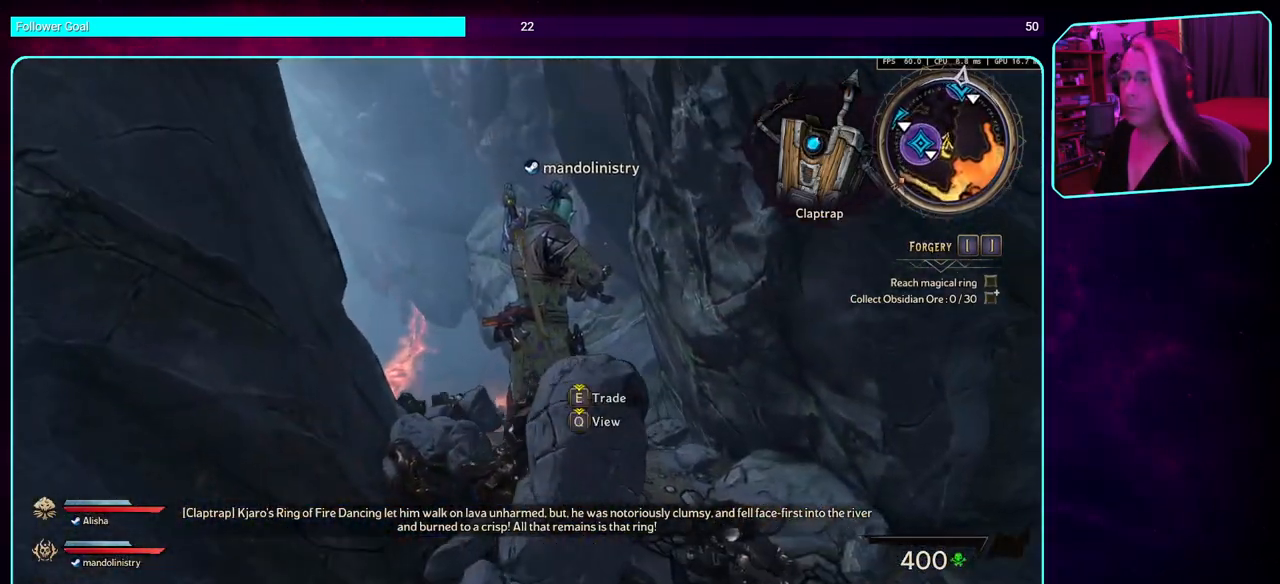
{"keys": ["d", "w"], "mouse": [], "events": [[233, "w", "down"], [300, "d", "down"]]}
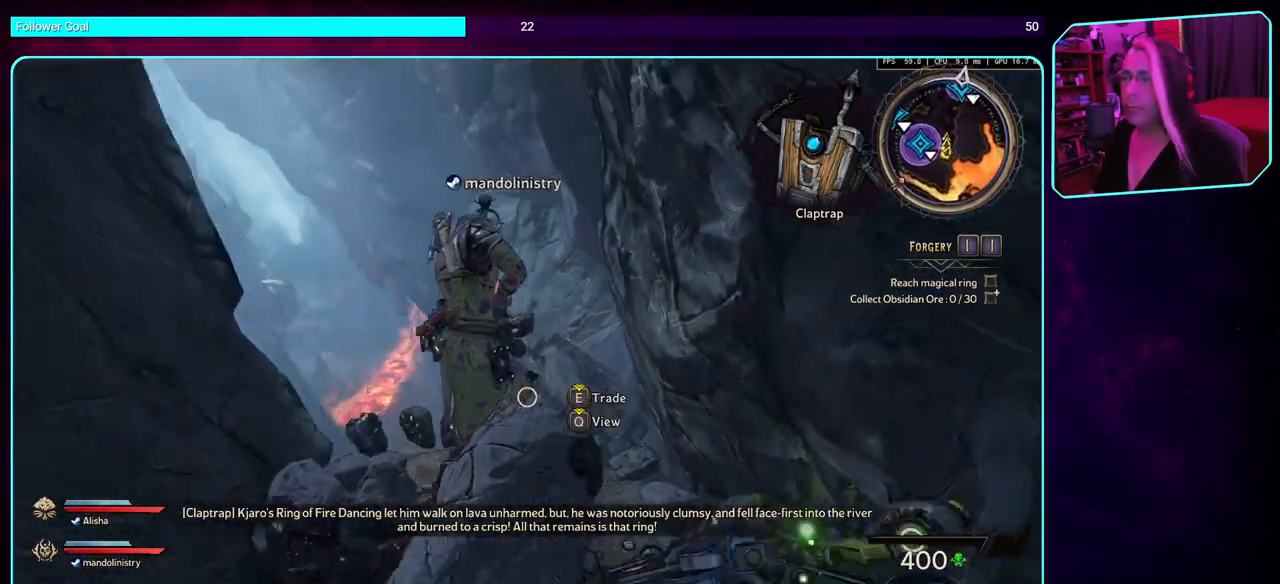
{"keys": [], "mouse": [], "events": [[117, "d", "up"], [183, "w", "up"]]}
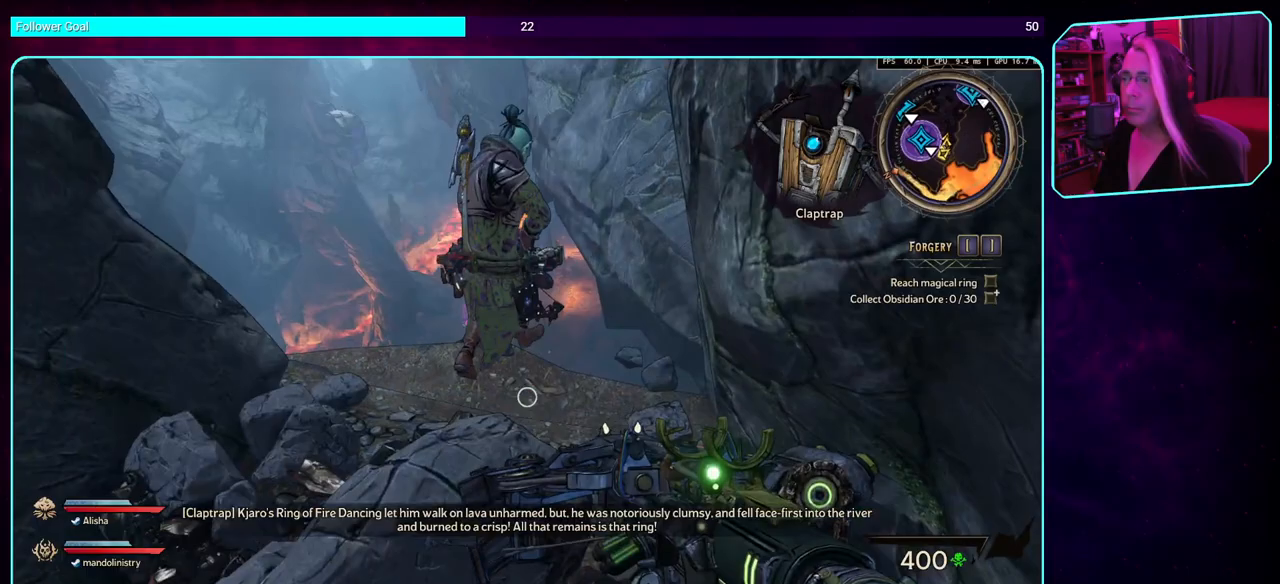
{"keys": ["w"], "mouse": [], "events": [[133, "w", "down"]]}
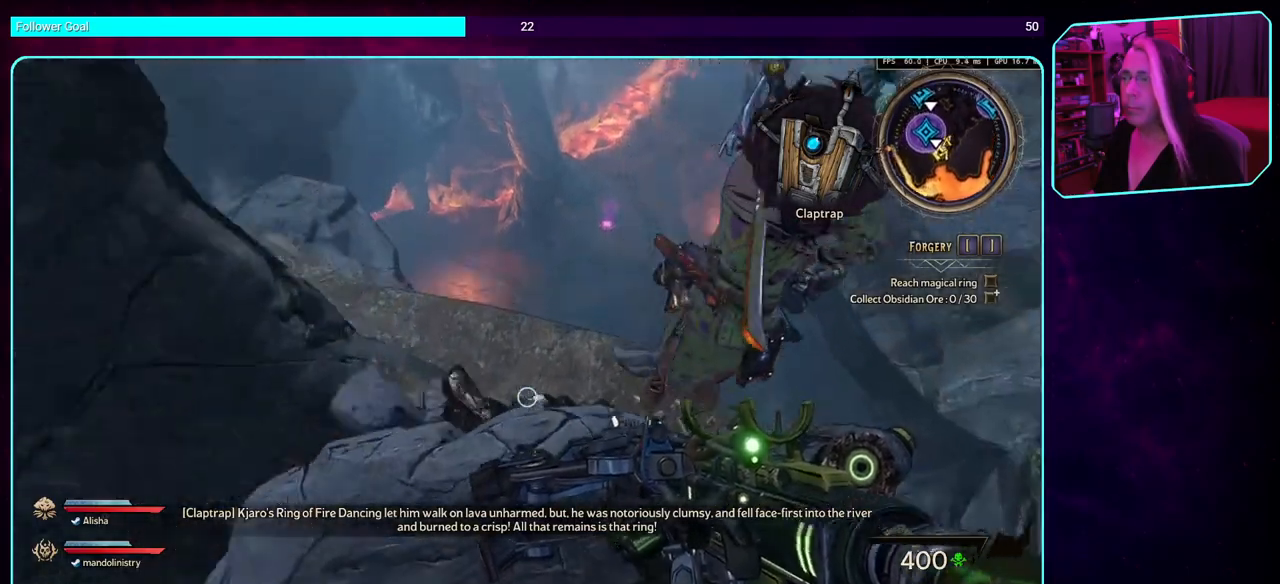
{"keys": [], "mouse": [], "events": [[283, "w", "up"]]}
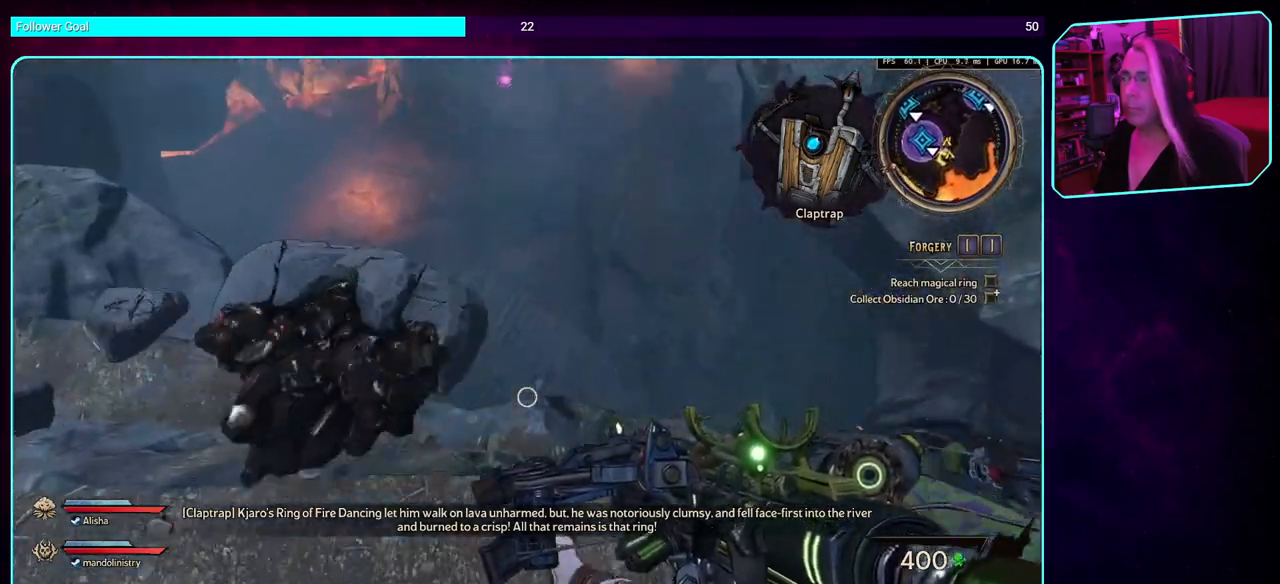
{"keys": [], "mouse": [], "events": []}
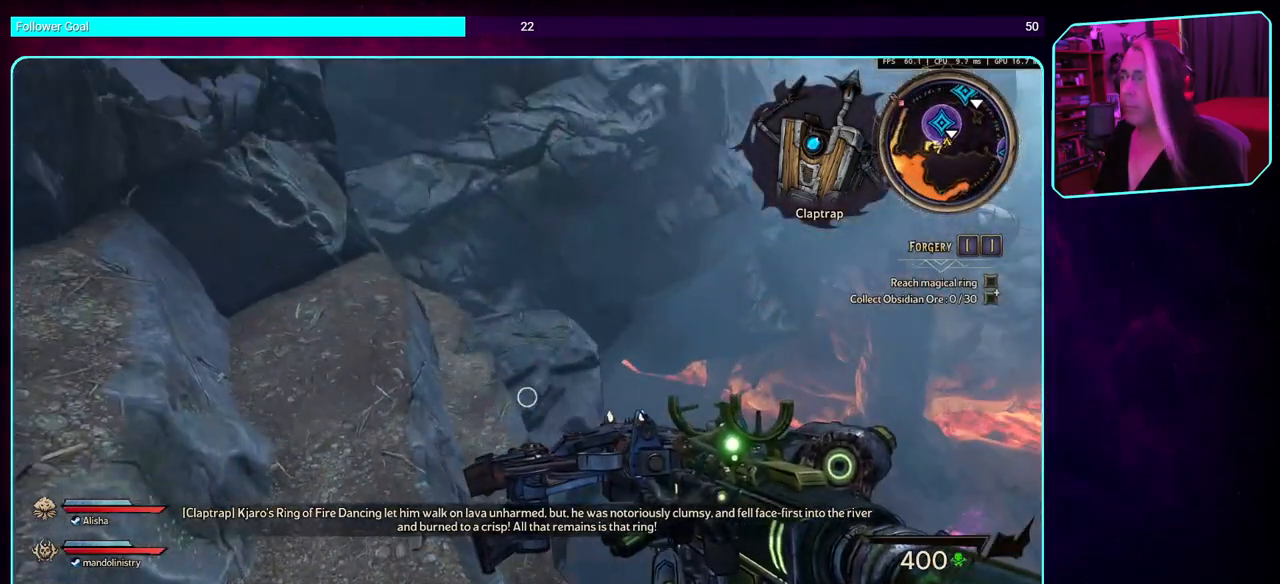
{"keys": ["w"], "mouse": [], "events": [[67, "w", "down"]]}
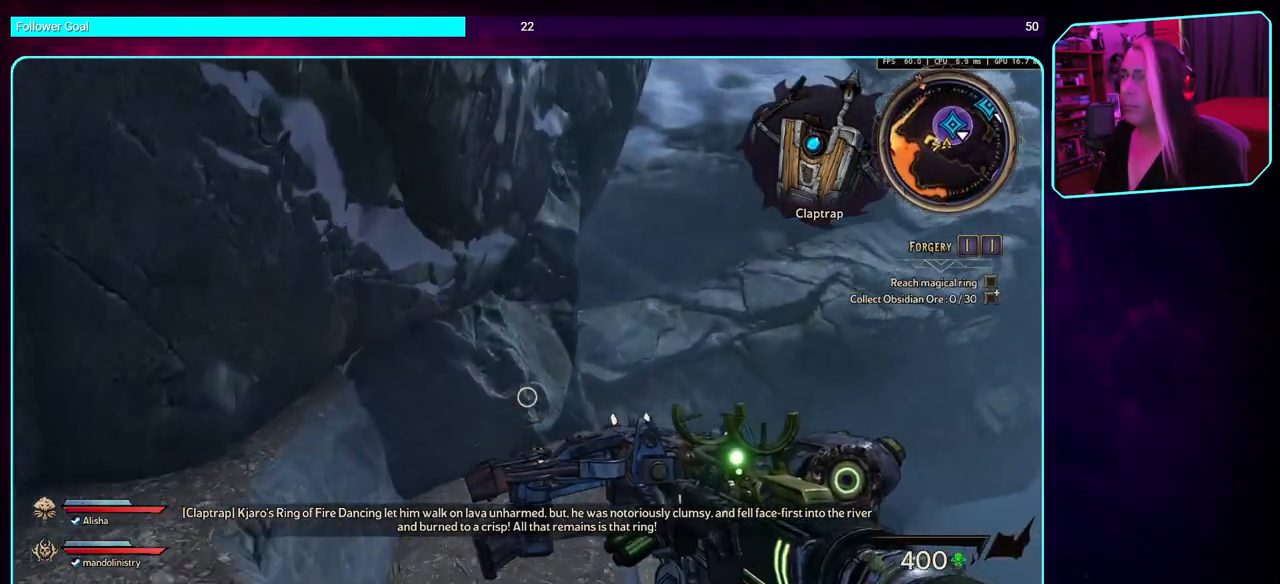
{"keys": [], "mouse": [], "events": [[300, "w", "up"]]}
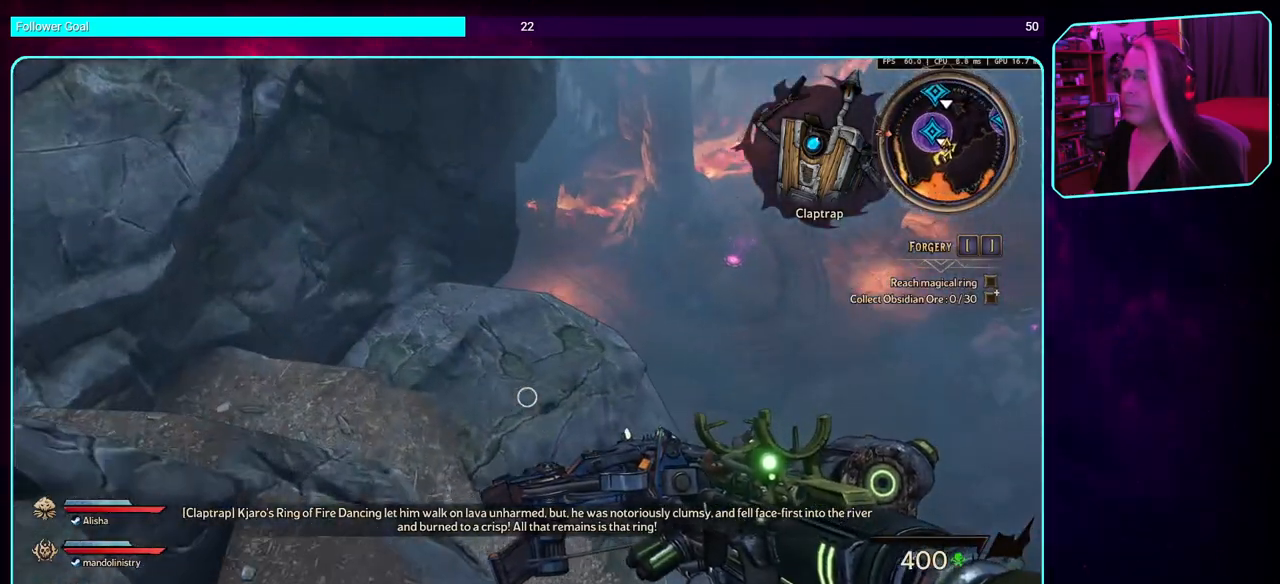
{"keys": ["w"], "mouse": [], "events": [[300, "w", "down"]]}
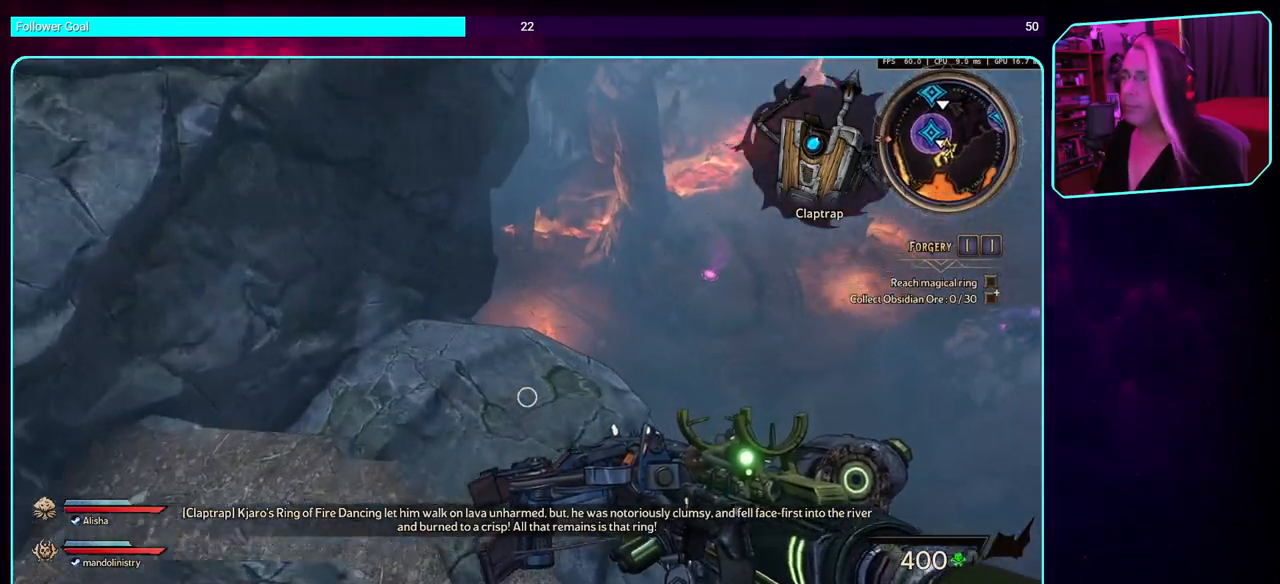
{"keys": [], "mouse": [], "events": [[167, "w", "up"]]}
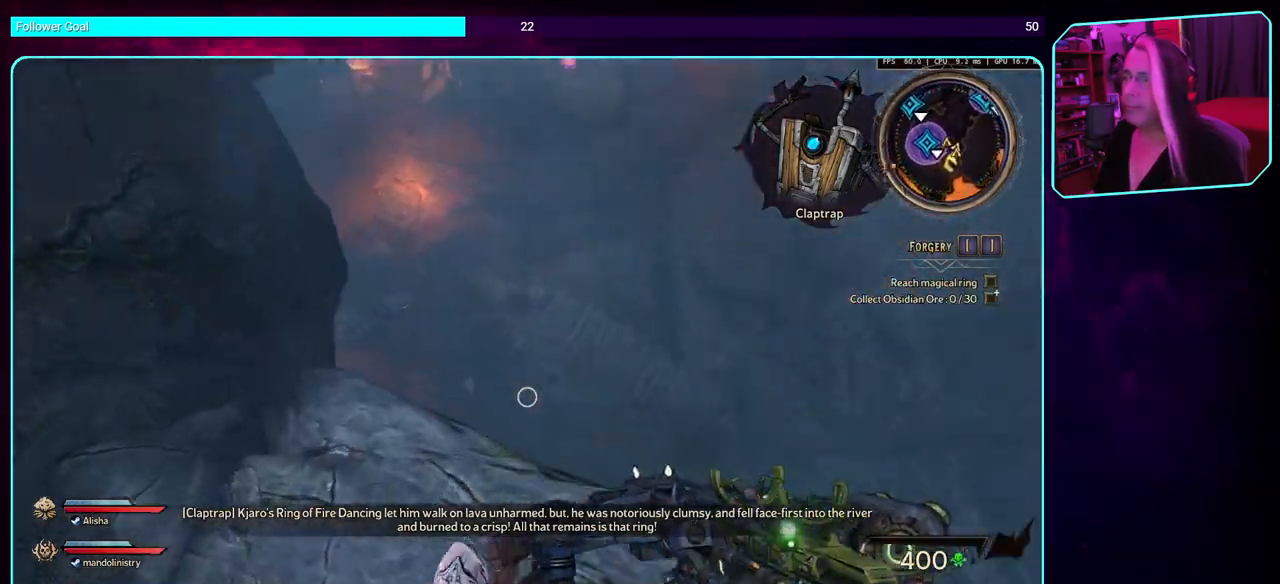
{"keys": [], "mouse": [], "events": [[167, "s", "down"], [233, "a", "down"], [433, "a", "up"], [450, "s", "up"]]}
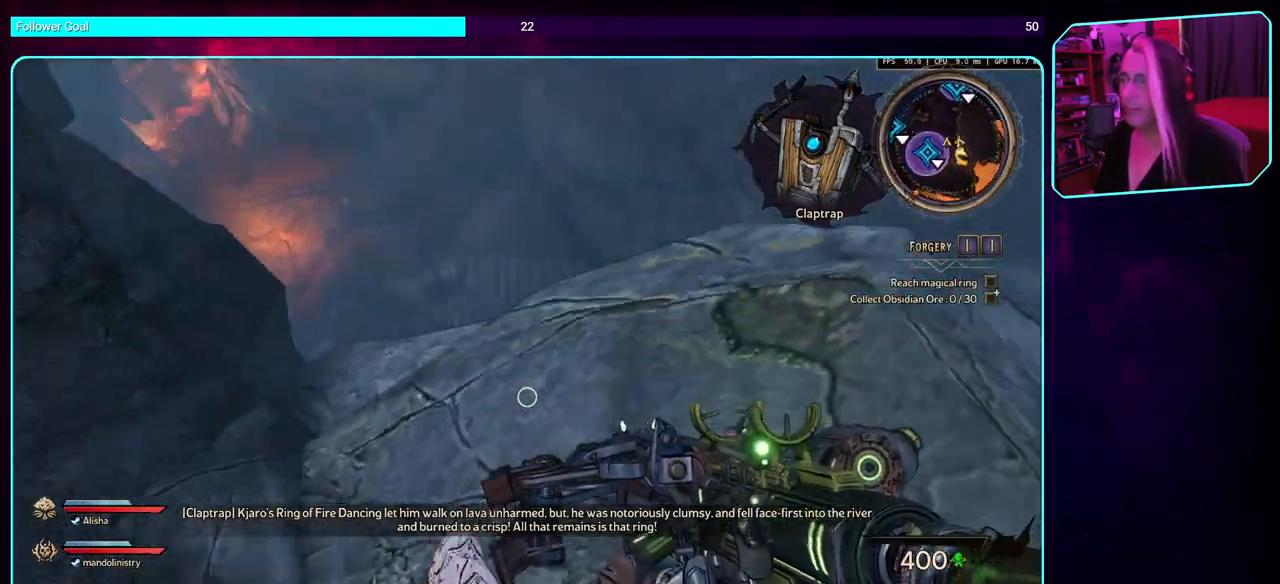
{"keys": ["d"], "mouse": [], "events": [[367, "d", "down"]]}
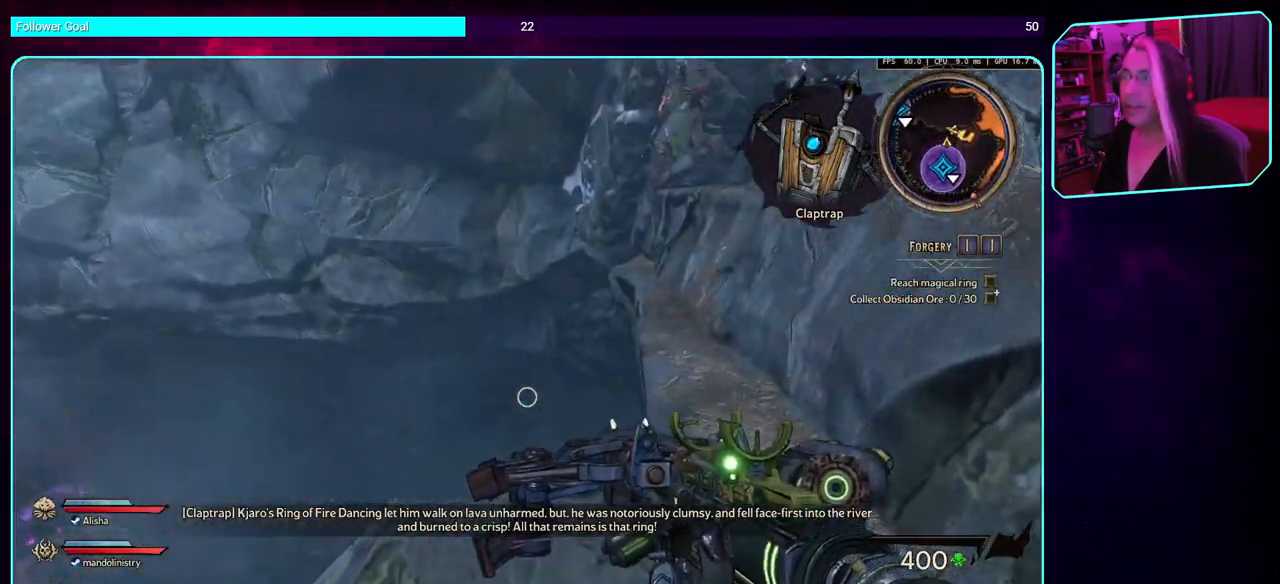
{"keys": [], "mouse": [], "events": [[67, "w", "down"], [317, "d", "up"], [317, "w", "up"]]}
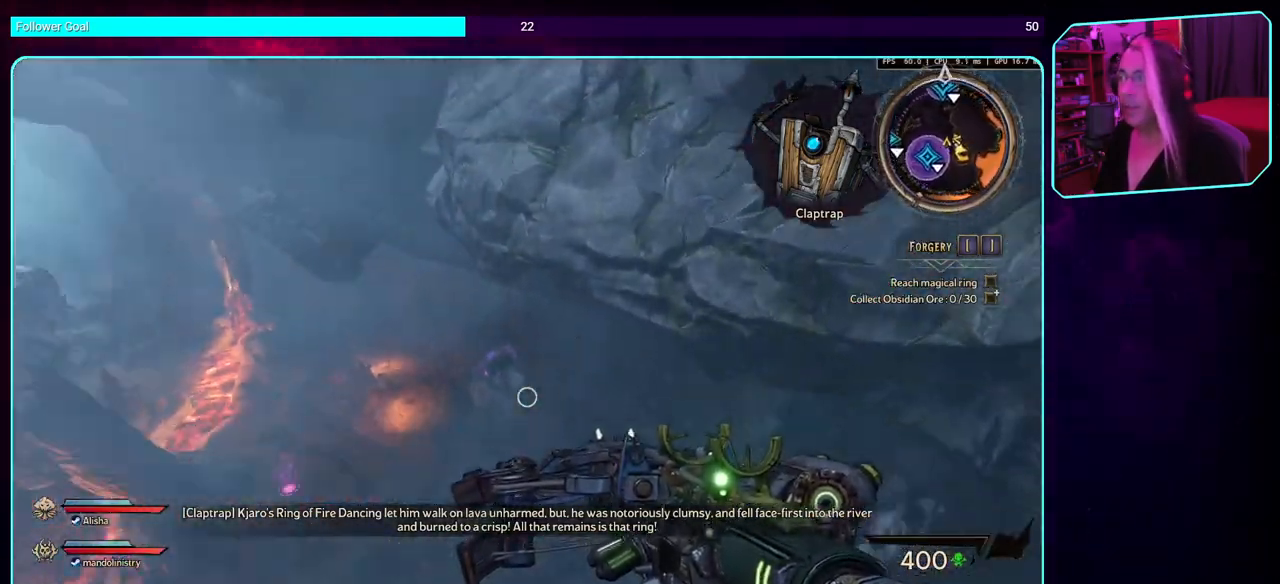
{"keys": ["d"], "mouse": [], "events": [[467, "d", "down"]]}
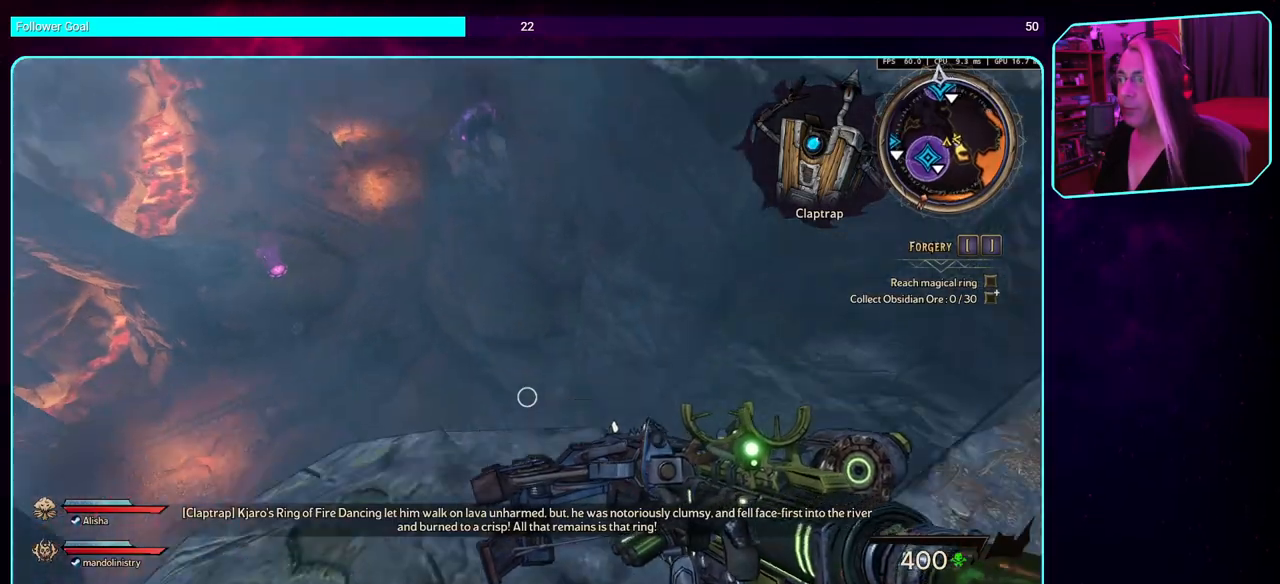
{"keys": ["space", "w"], "mouse": [], "events": [[67, "w", "down"], [200, "d", "up"], [200, "shift", "down"], [367, "shift", "up"], [417, "space", "down"]]}
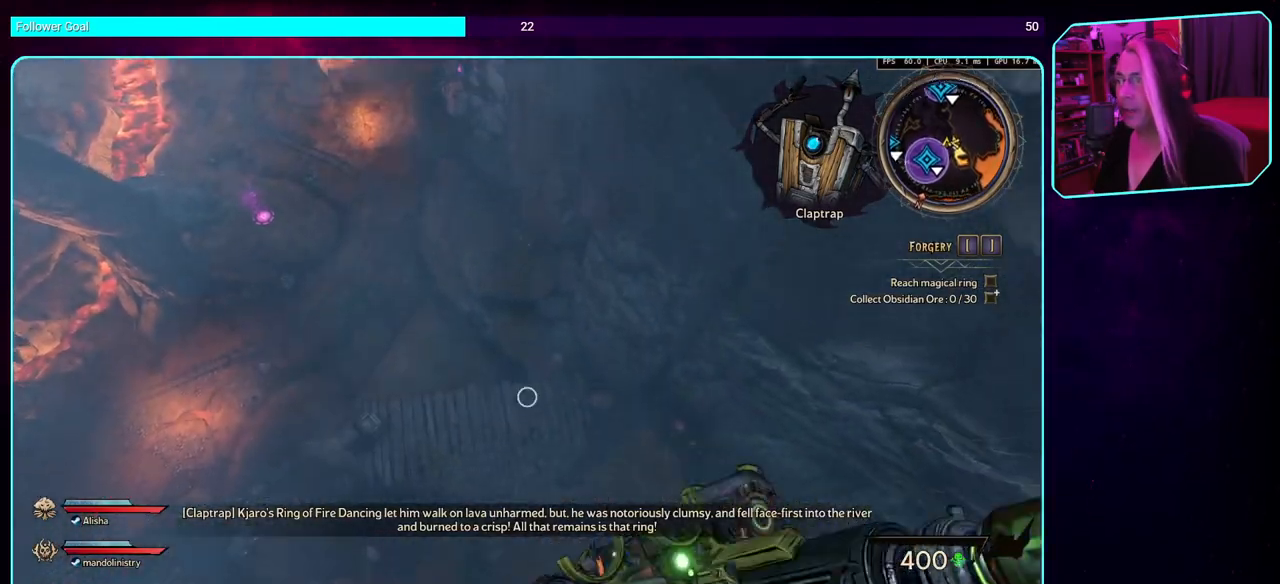
{"keys": ["w"], "mouse": [], "events": [[67, "space", "up"]]}
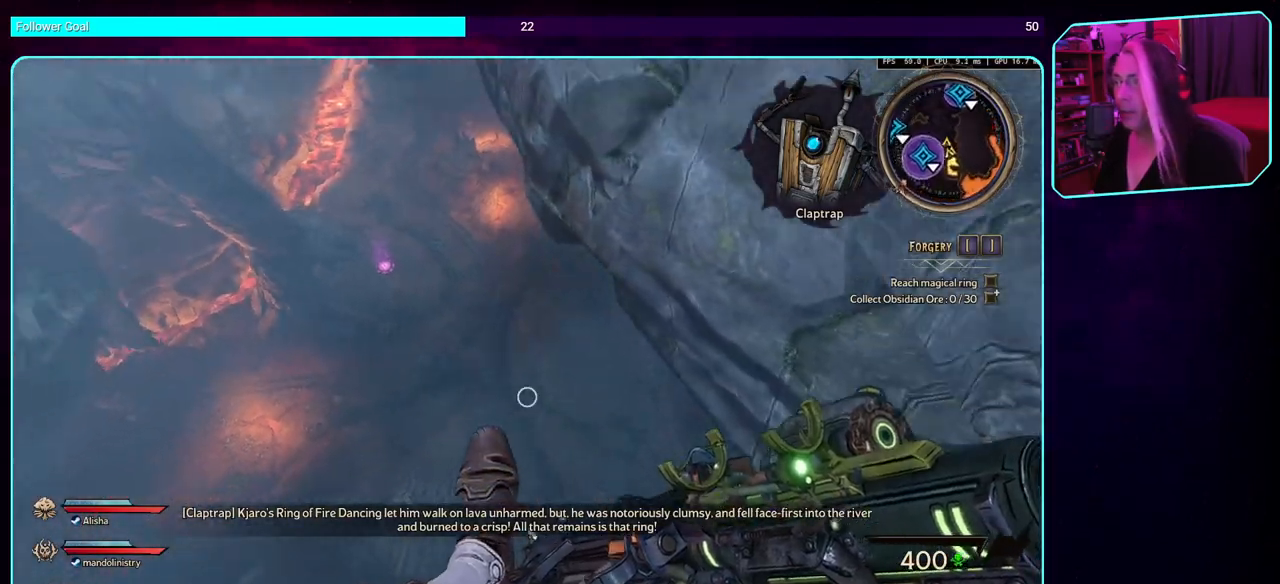
{"keys": ["a", "w"], "mouse": [], "events": [[483, "a", "down"]]}
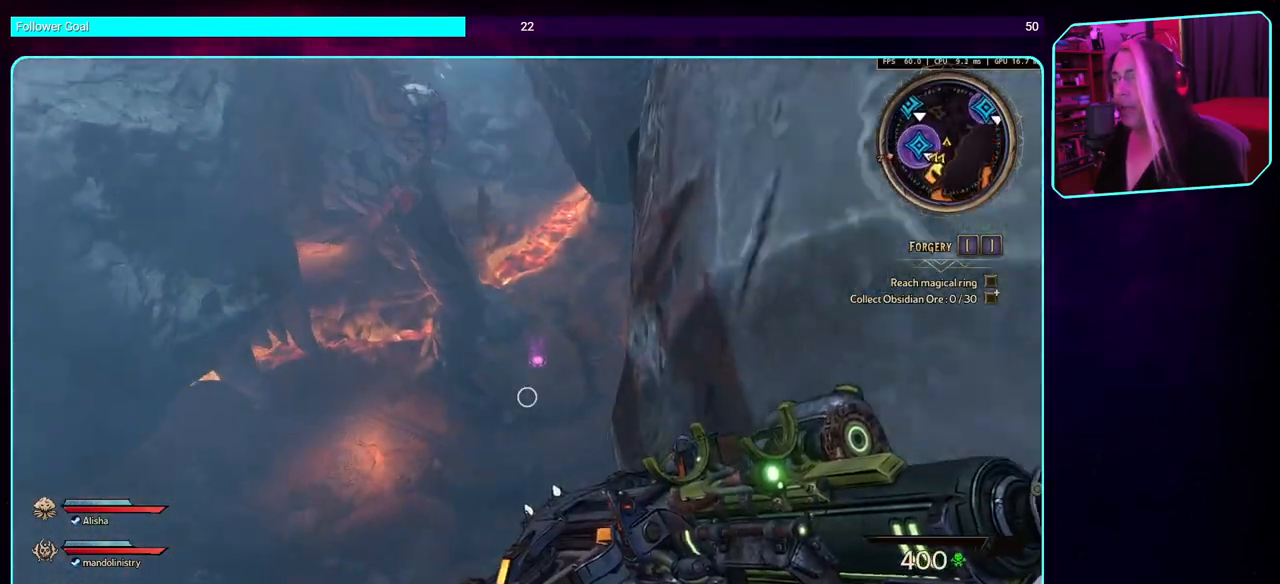
{"keys": ["ctrl", "w"], "mouse": [], "events": [[333, "a", "up"], [500, "ctrl", "down"]]}
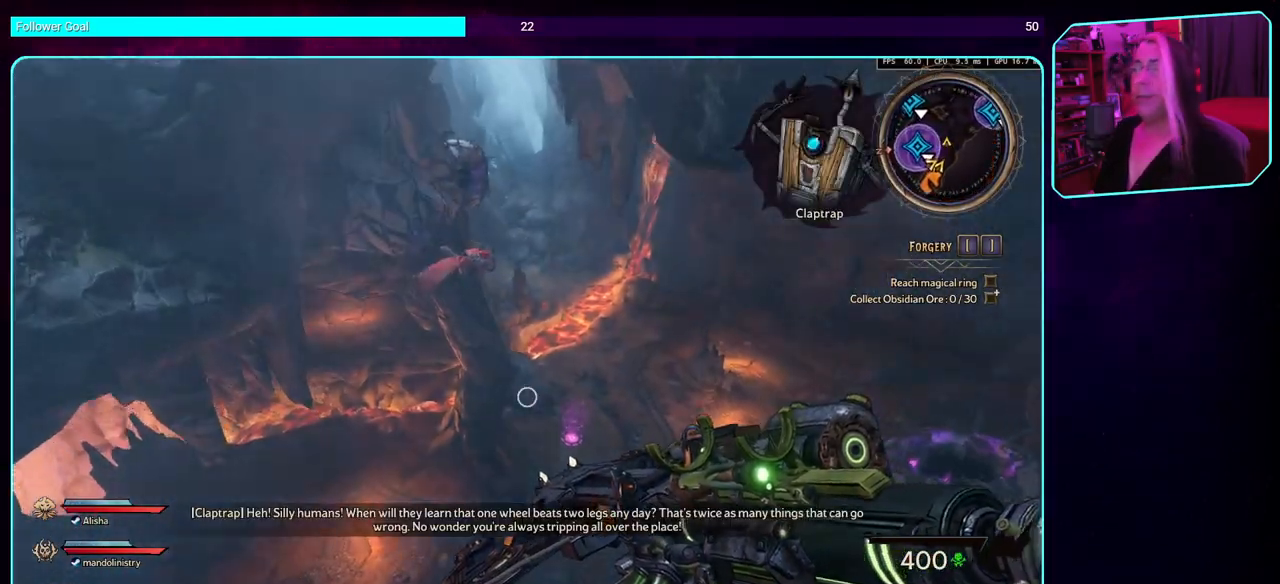
{"keys": ["ctrl", "w"], "mouse": [], "events": []}
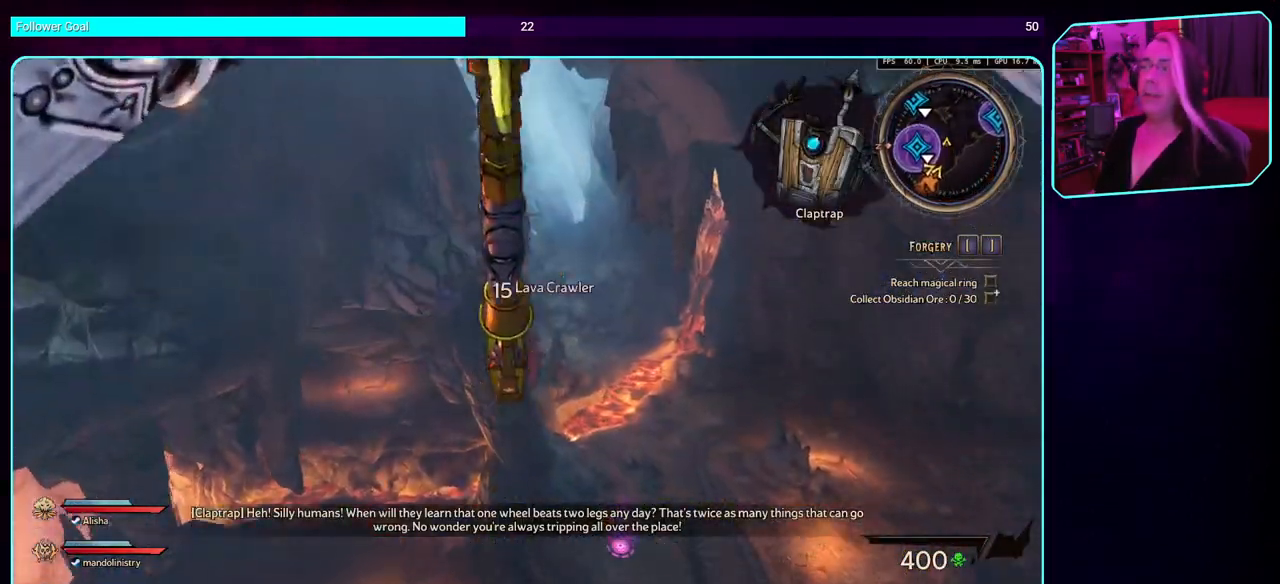
{"keys": ["ctrl", "w"], "mouse": [], "events": []}
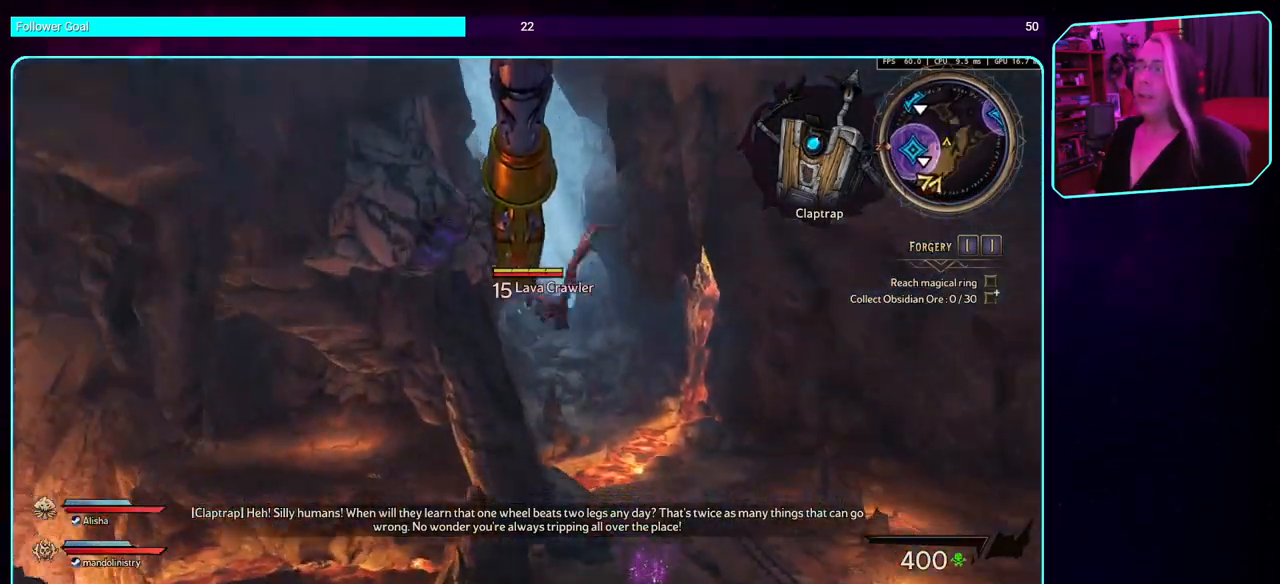
{"keys": ["w"], "mouse": [], "events": [[417, "ctrl", "up"]]}
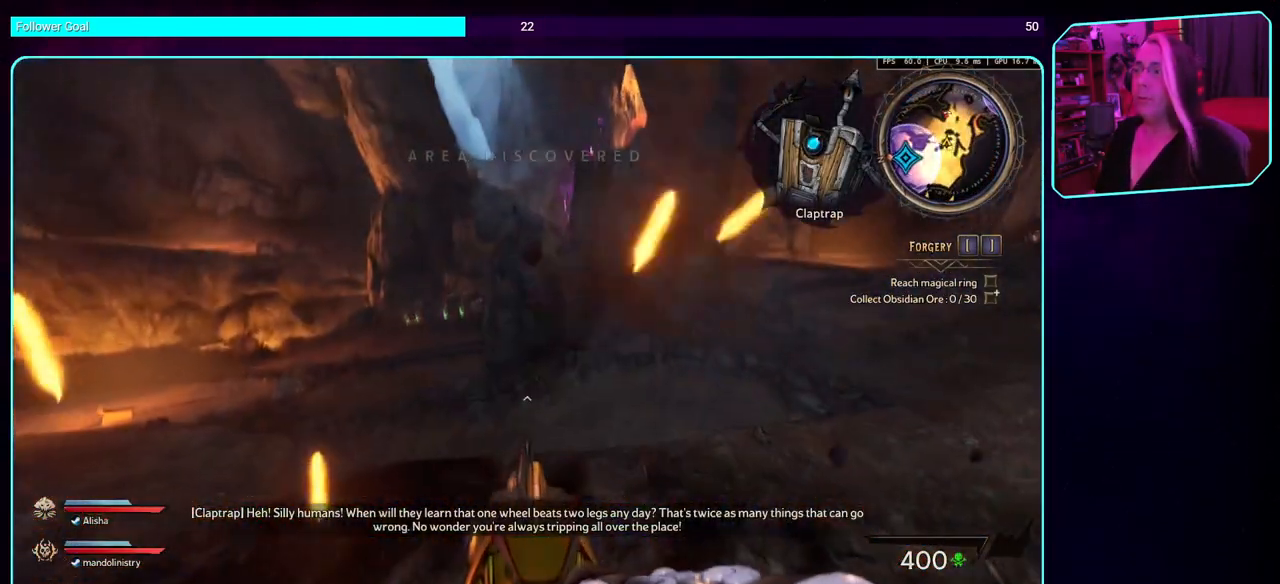
{"keys": ["a"], "mouse": [], "events": [[167, "w", "up"], [500, "a", "down"]]}
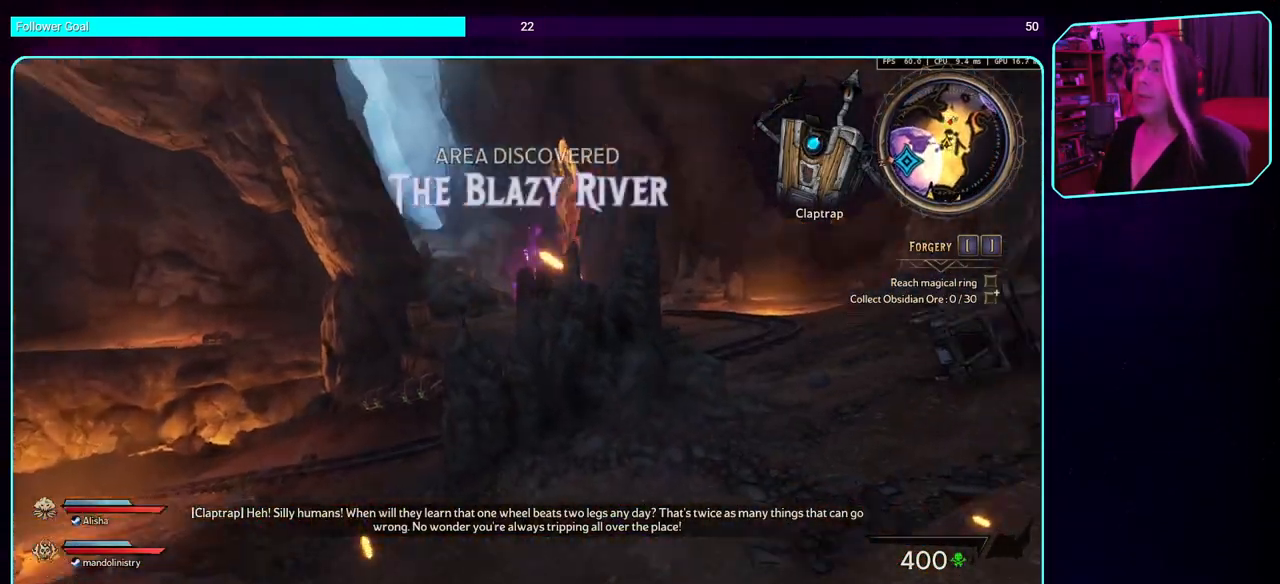
{"keys": [], "mouse": [], "events": [[50, "s", "down"], [200, "a", "up"], [267, "s", "up"]]}
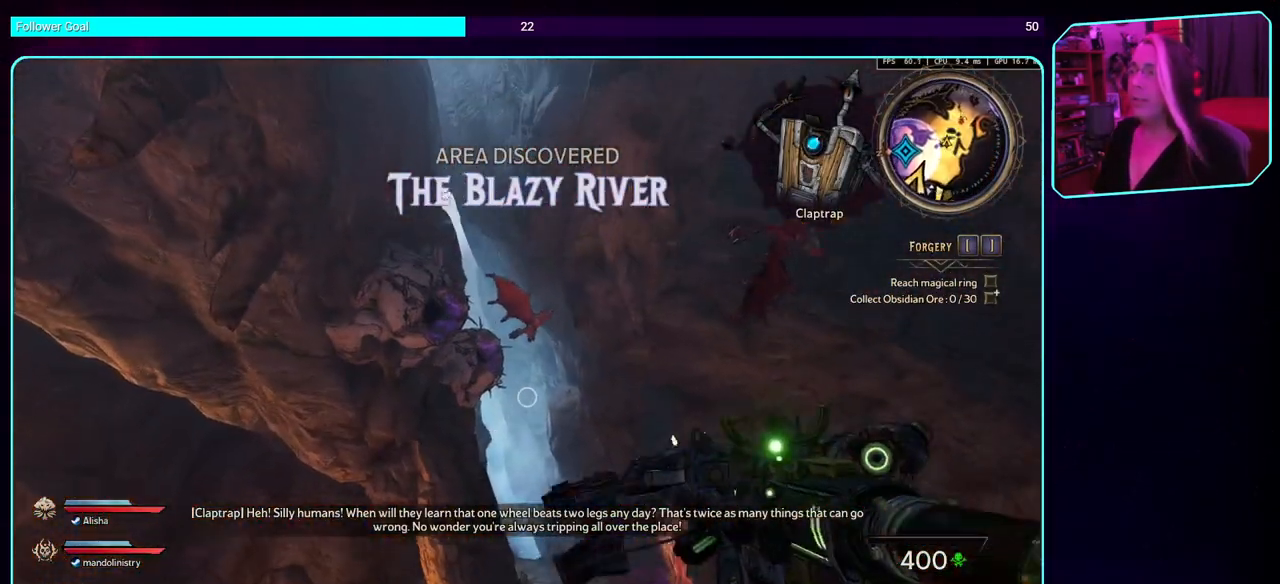
{"keys": [], "mouse": [], "events": []}